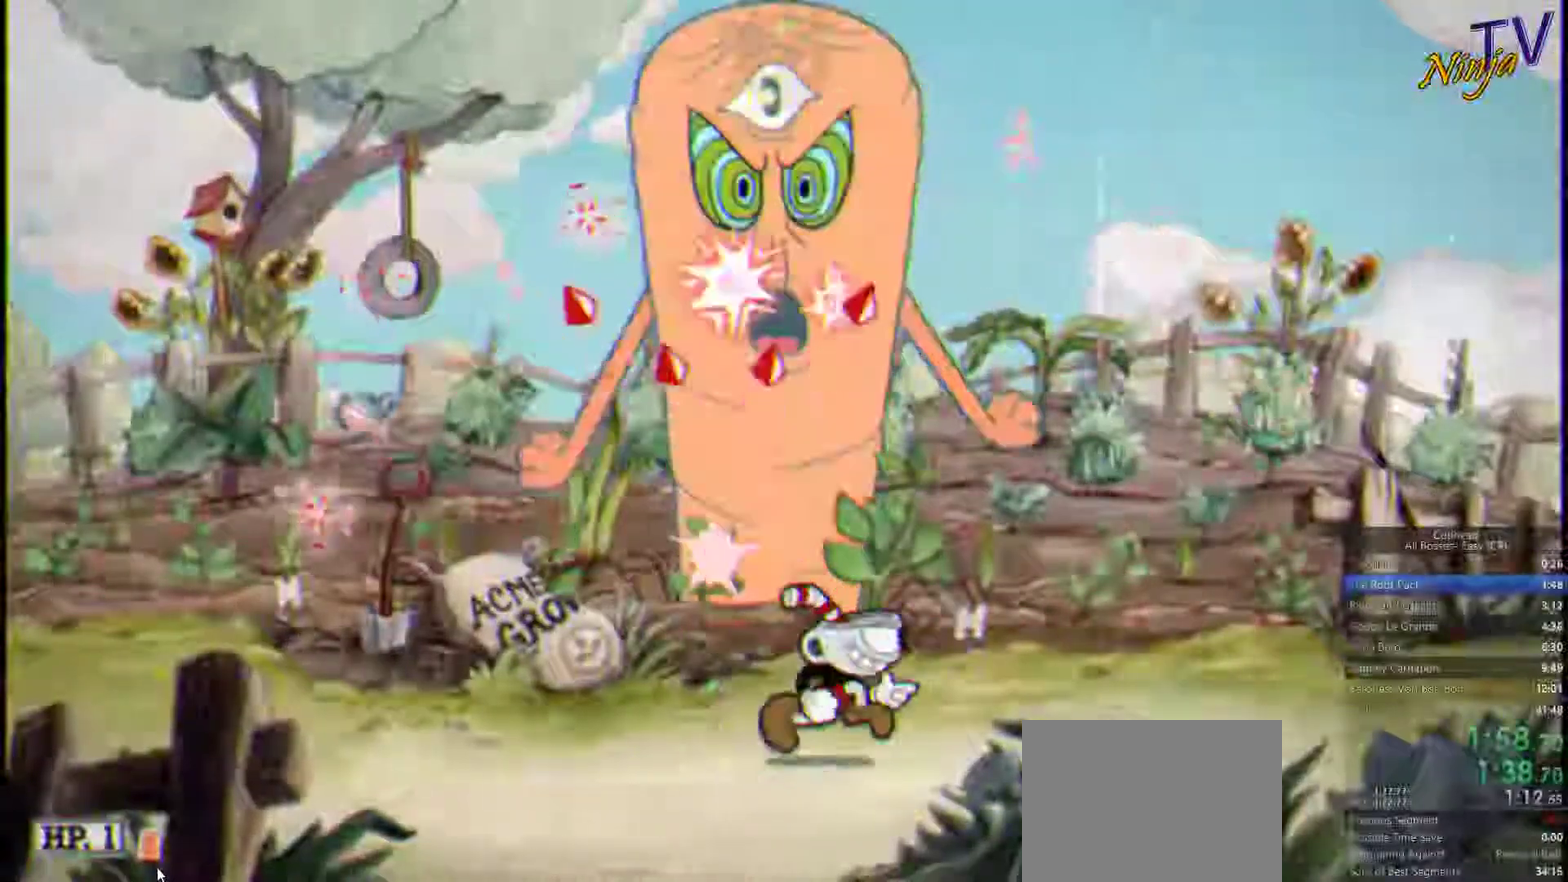
Gameplay with a controller (PlayStation layout); each line is a JSON object with the inputs held at the frame after it. "events" lists button and stick changes between this image and that frame as [ms after this image, input, new state], when the widget could be followed in between. Not read: L1 L2 R2 SELECT START.
{"buttons": ["SQUARE"], "left_stick": "right", "right_stick": "center"}
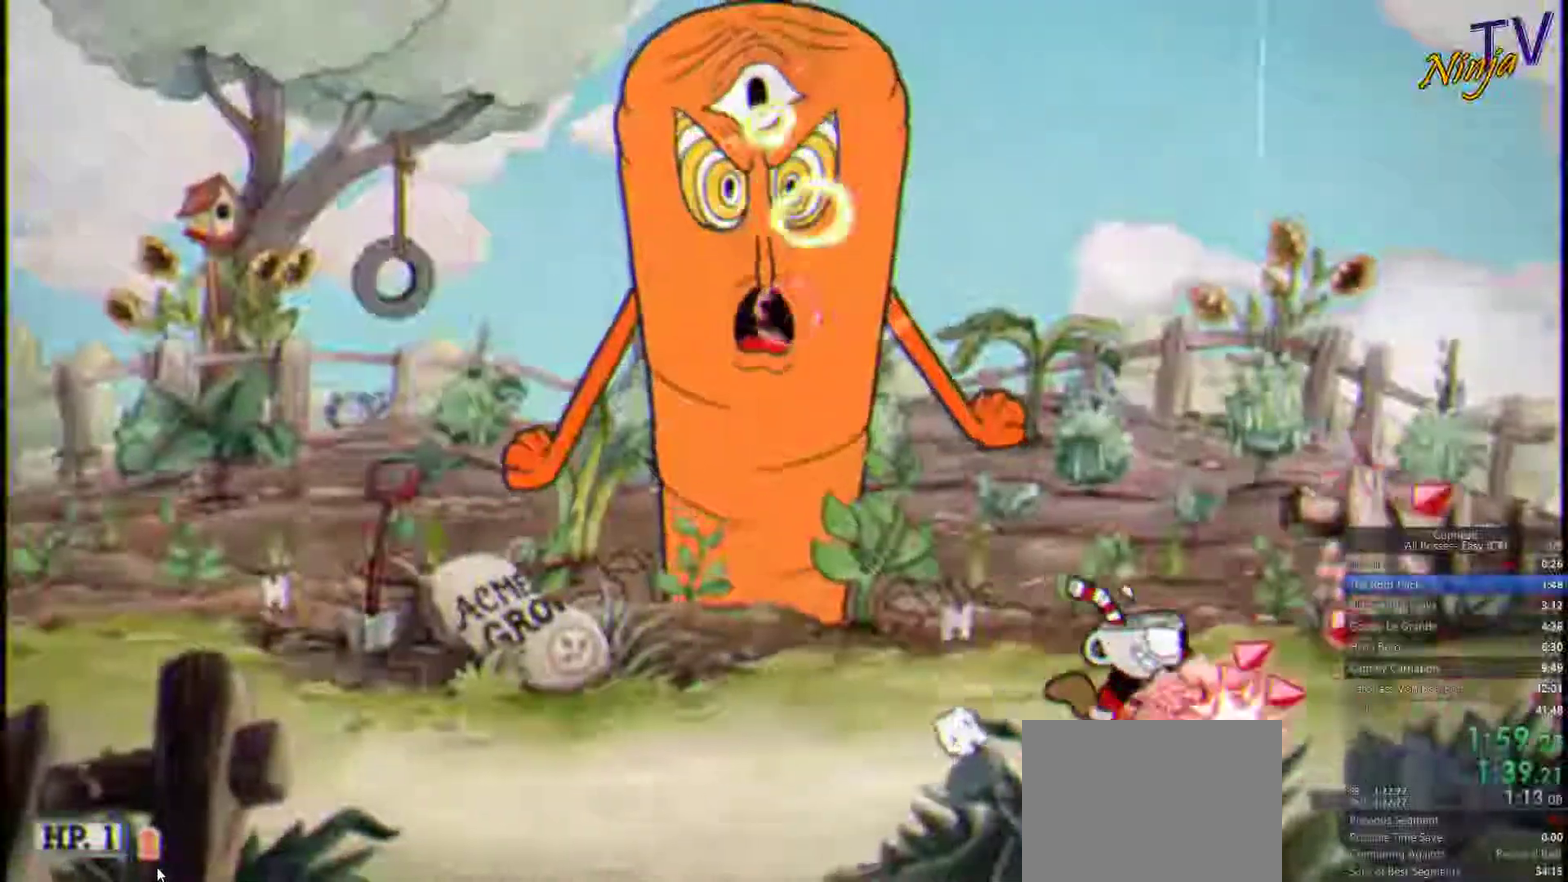
{"buttons": ["SQUARE"], "left_stick": "right", "right_stick": "center"}
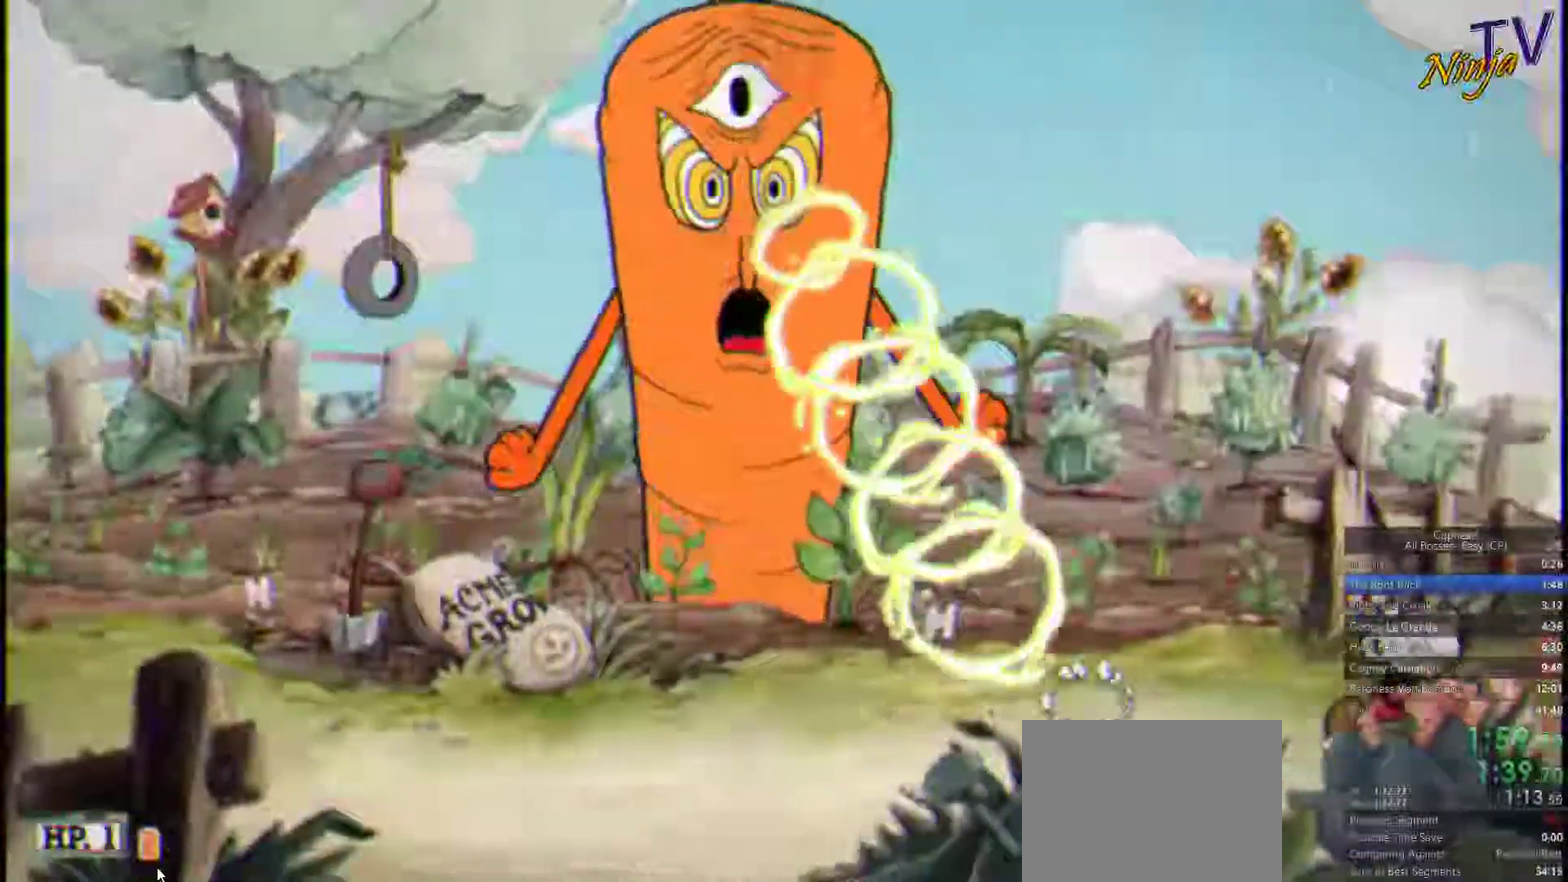
{"buttons": ["SQUARE"], "left_stick": "left", "right_stick": "center"}
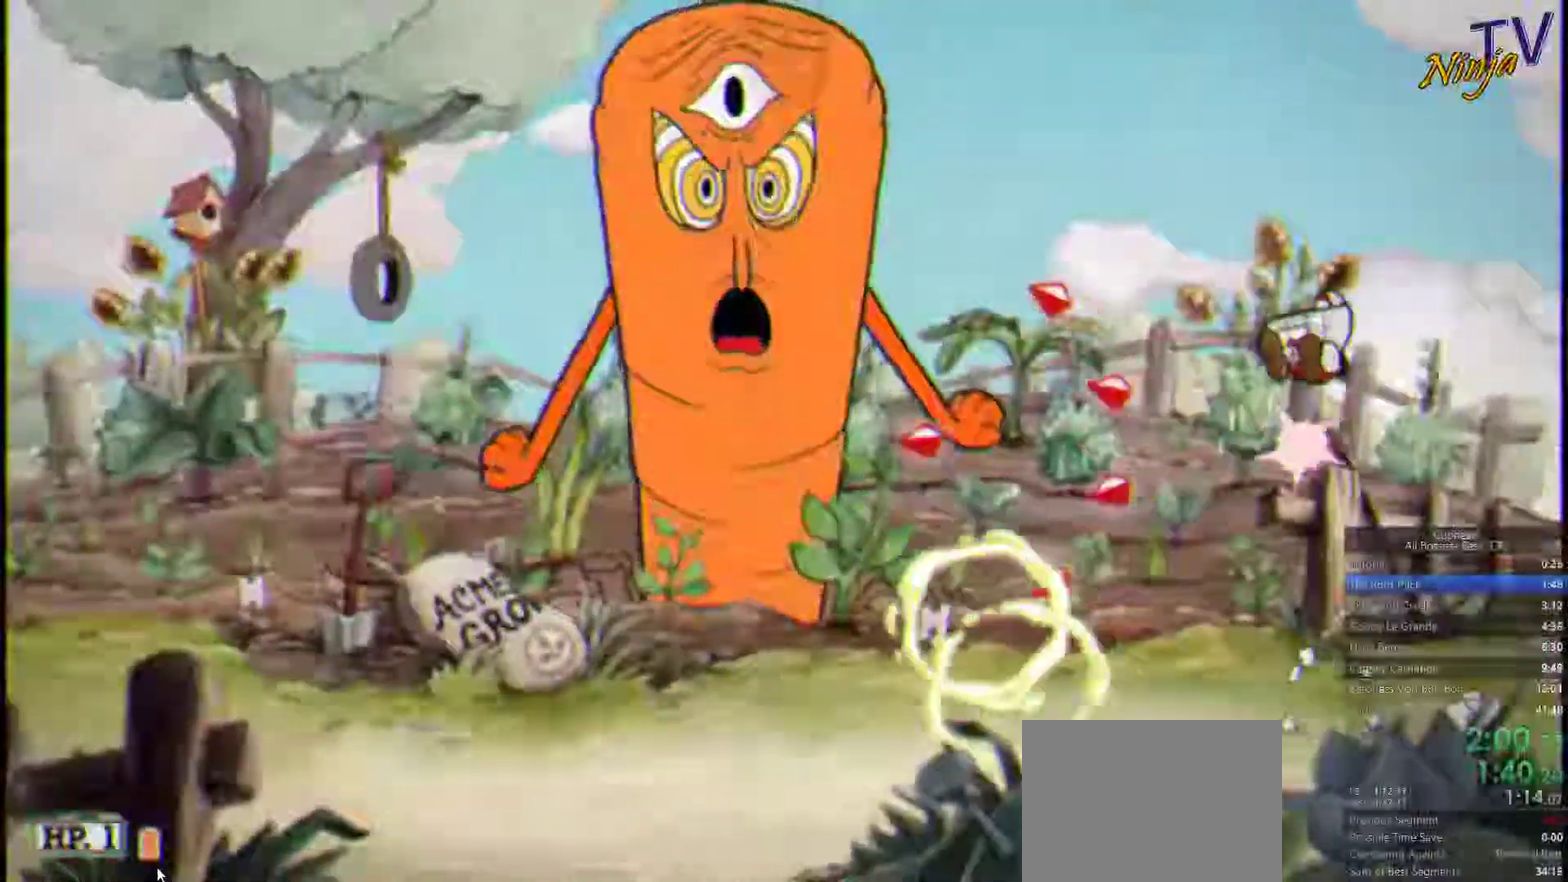
{"buttons": ["SQUARE"], "left_stick": "up-left", "right_stick": "center"}
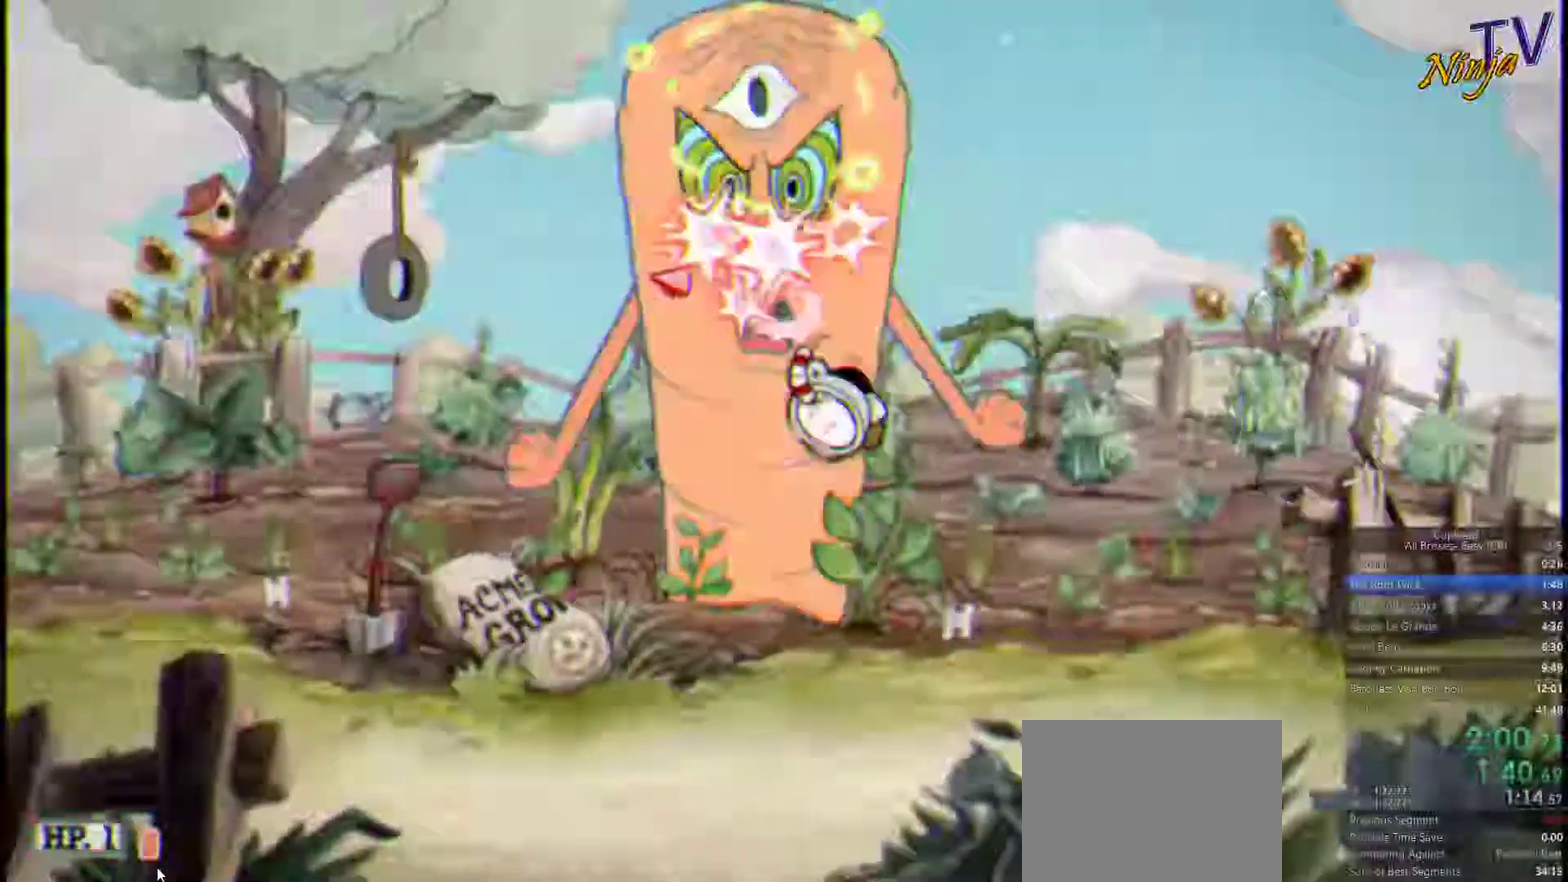
{"buttons": ["SQUARE"], "left_stick": "up", "right_stick": "center", "events": [[167, "left_stick", "up"]]}
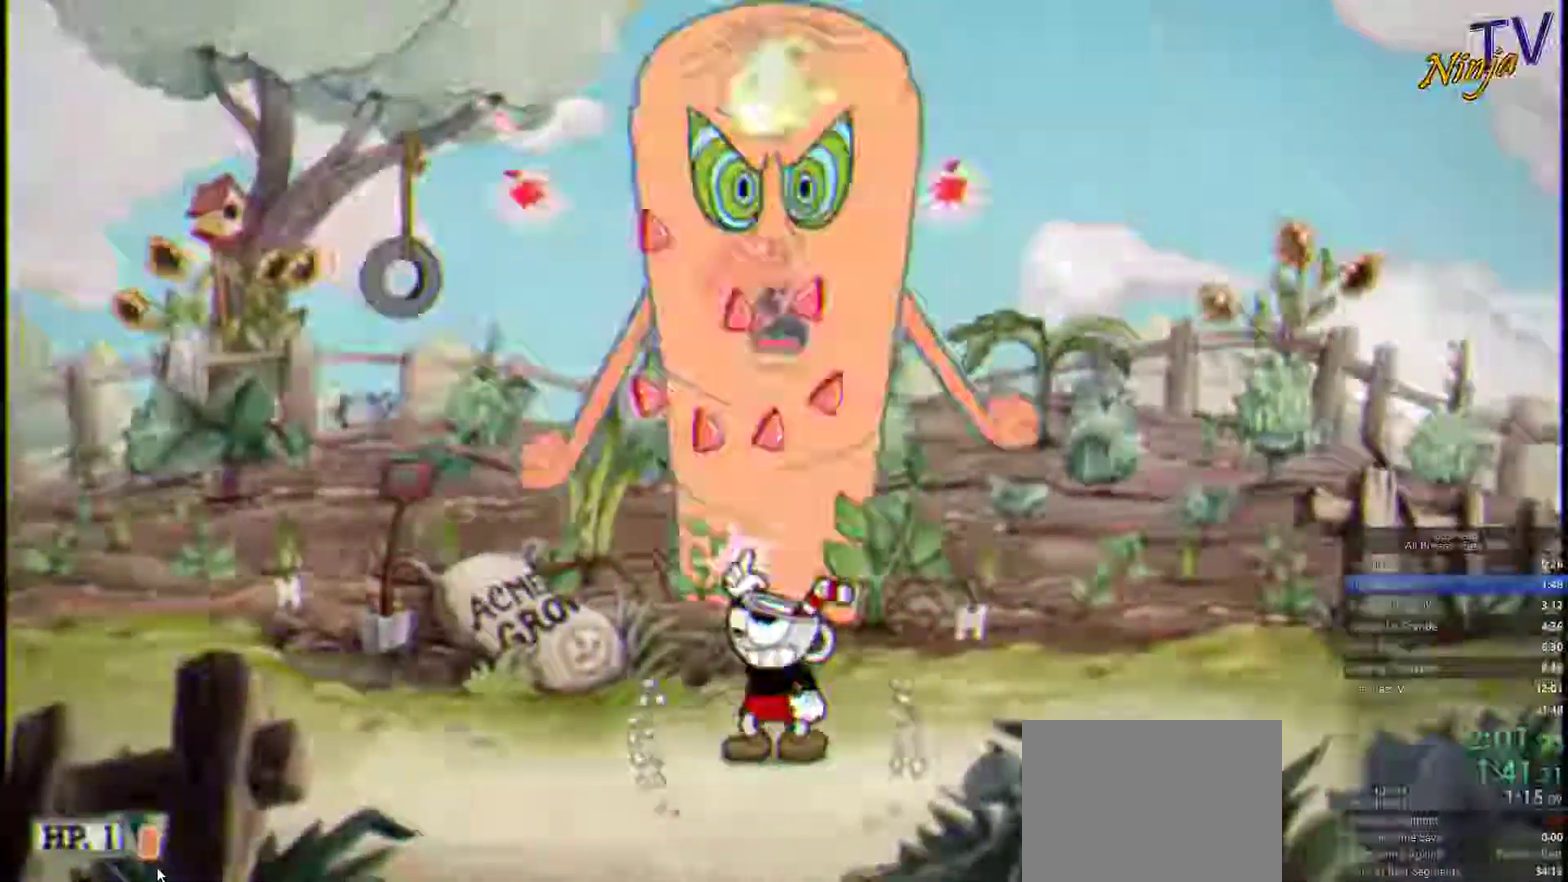
{"buttons": ["SQUARE"], "left_stick": "up", "right_stick": "center"}
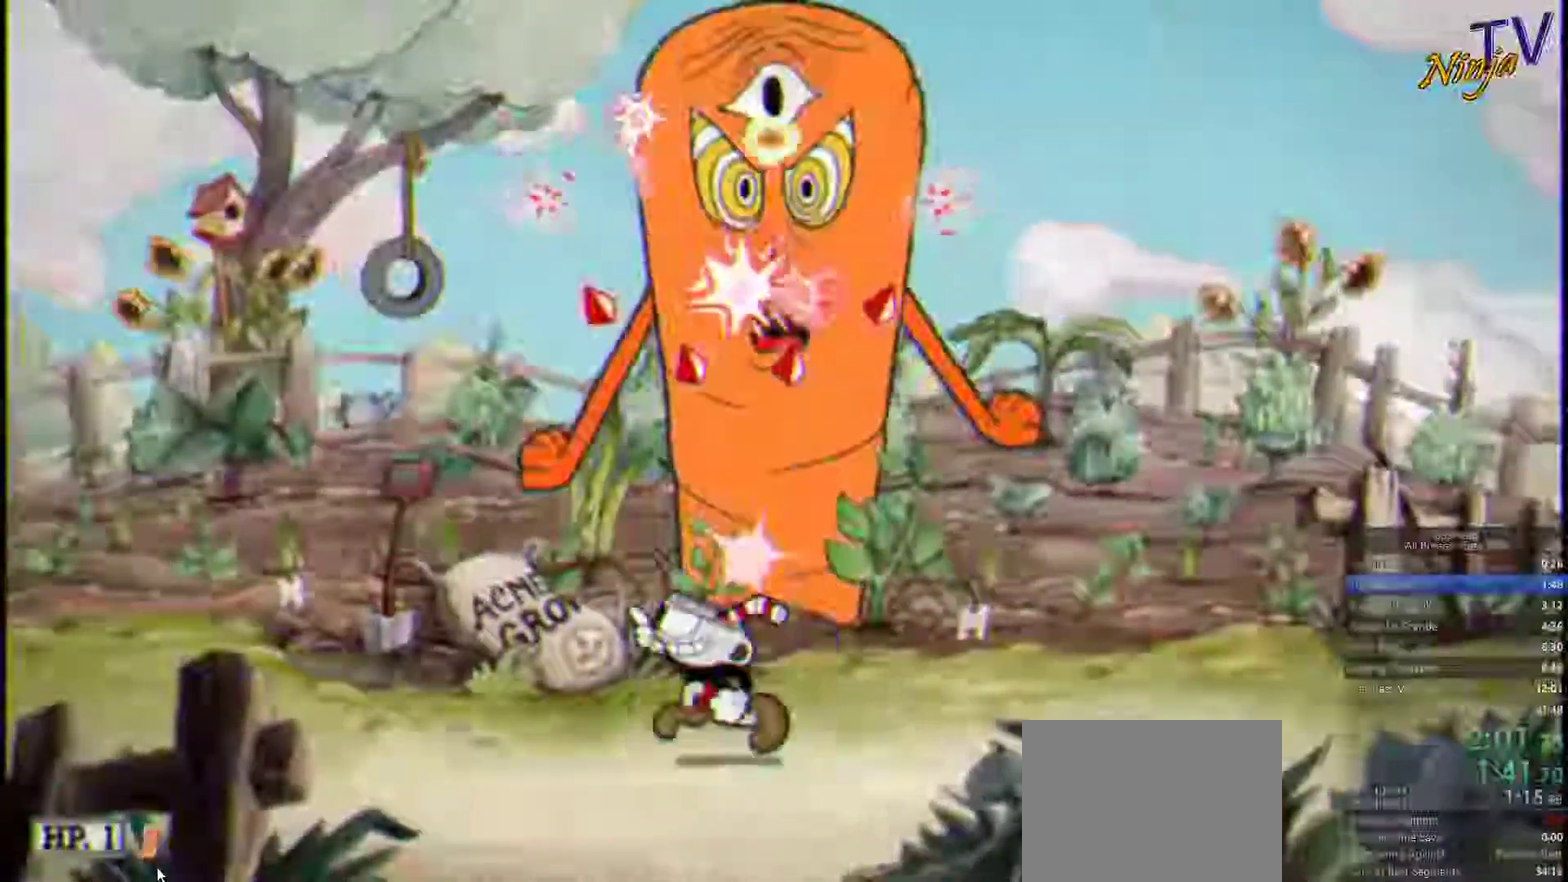
{"buttons": ["SQUARE"], "left_stick": "up-left", "right_stick": "center", "events": [[34, "left_stick", "up-left"]]}
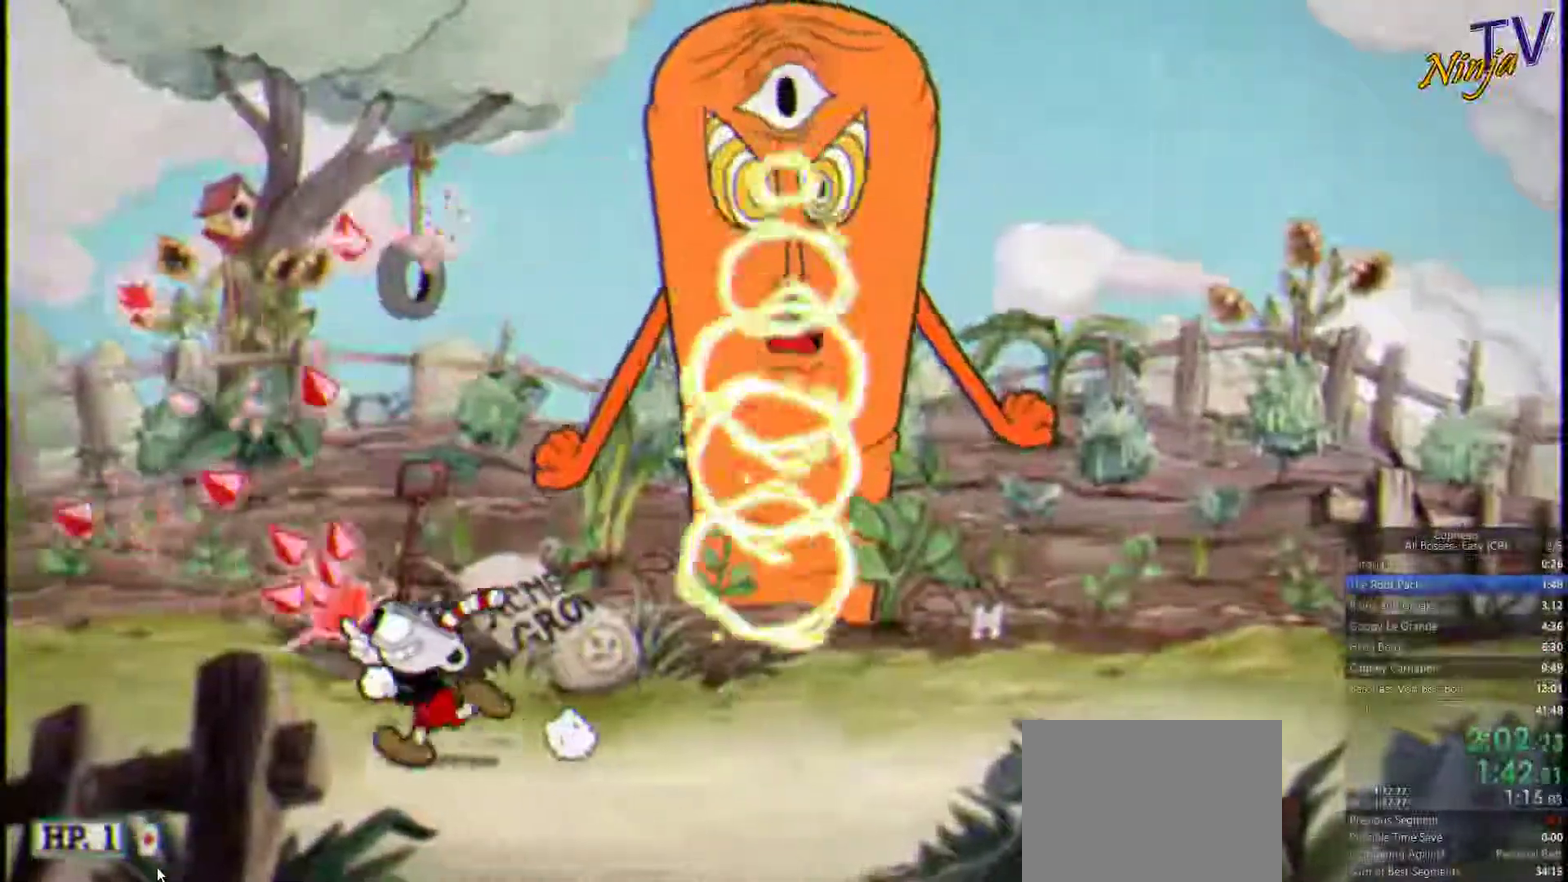
{"buttons": ["SQUARE"], "left_stick": "up-right", "right_stick": "center", "events": [[167, "left_stick", "up"], [233, "CROSS", "down"], [267, "left_stick", "up-right"], [400, "CROSS", "up"]]}
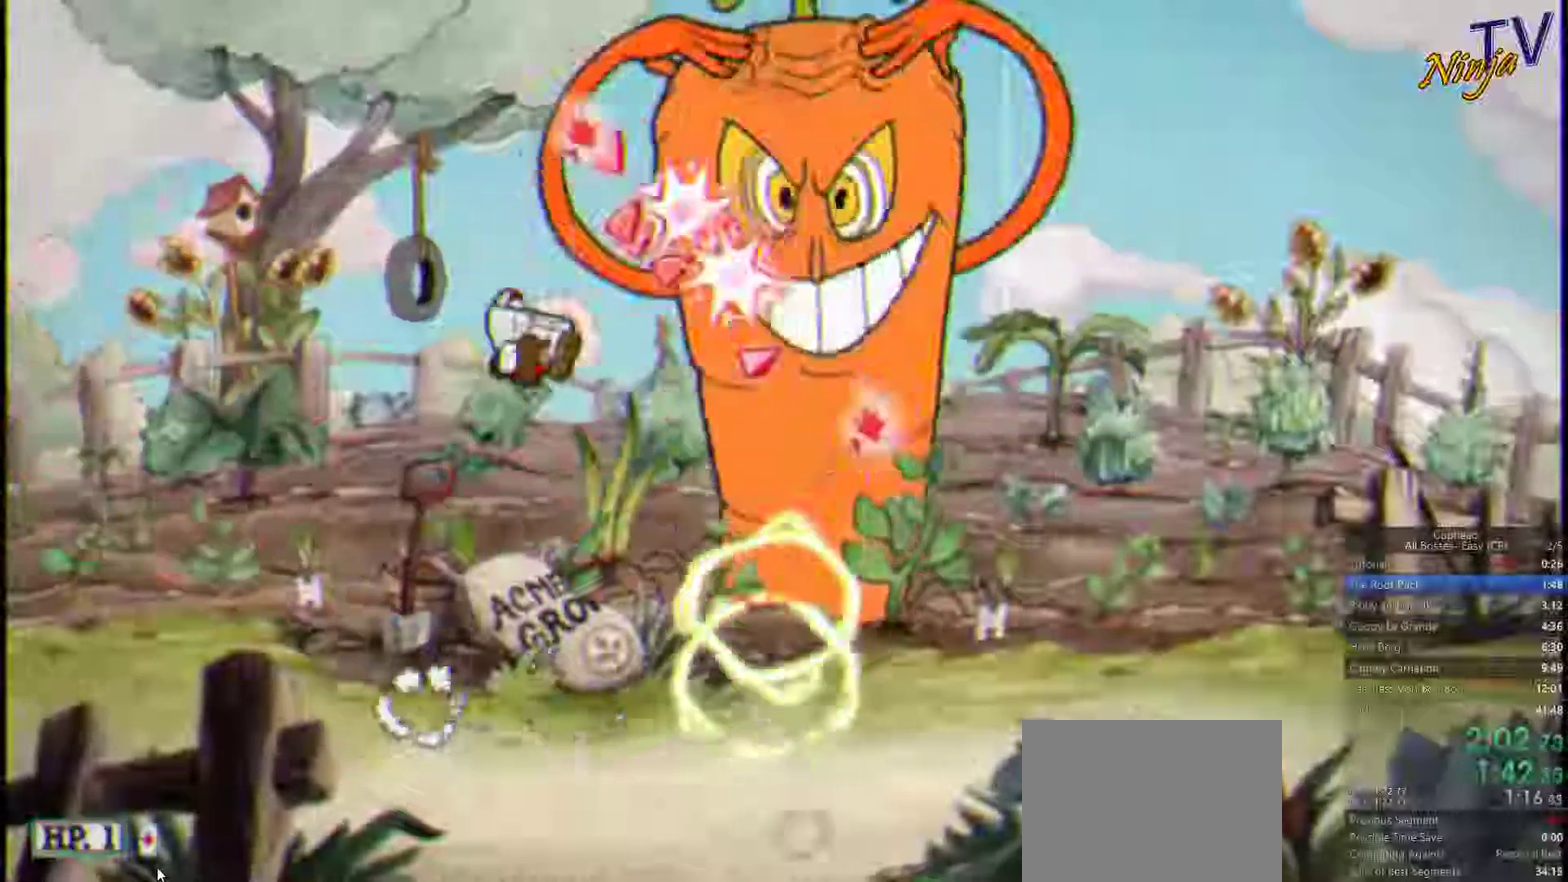
{"buttons": ["SQUARE"], "left_stick": "up-right", "right_stick": "center", "events": [[100, "CIRCLE", "down"], [100, "left_stick", "up"], [200, "CIRCLE", "up"], [300, "left_stick", "up-right"]]}
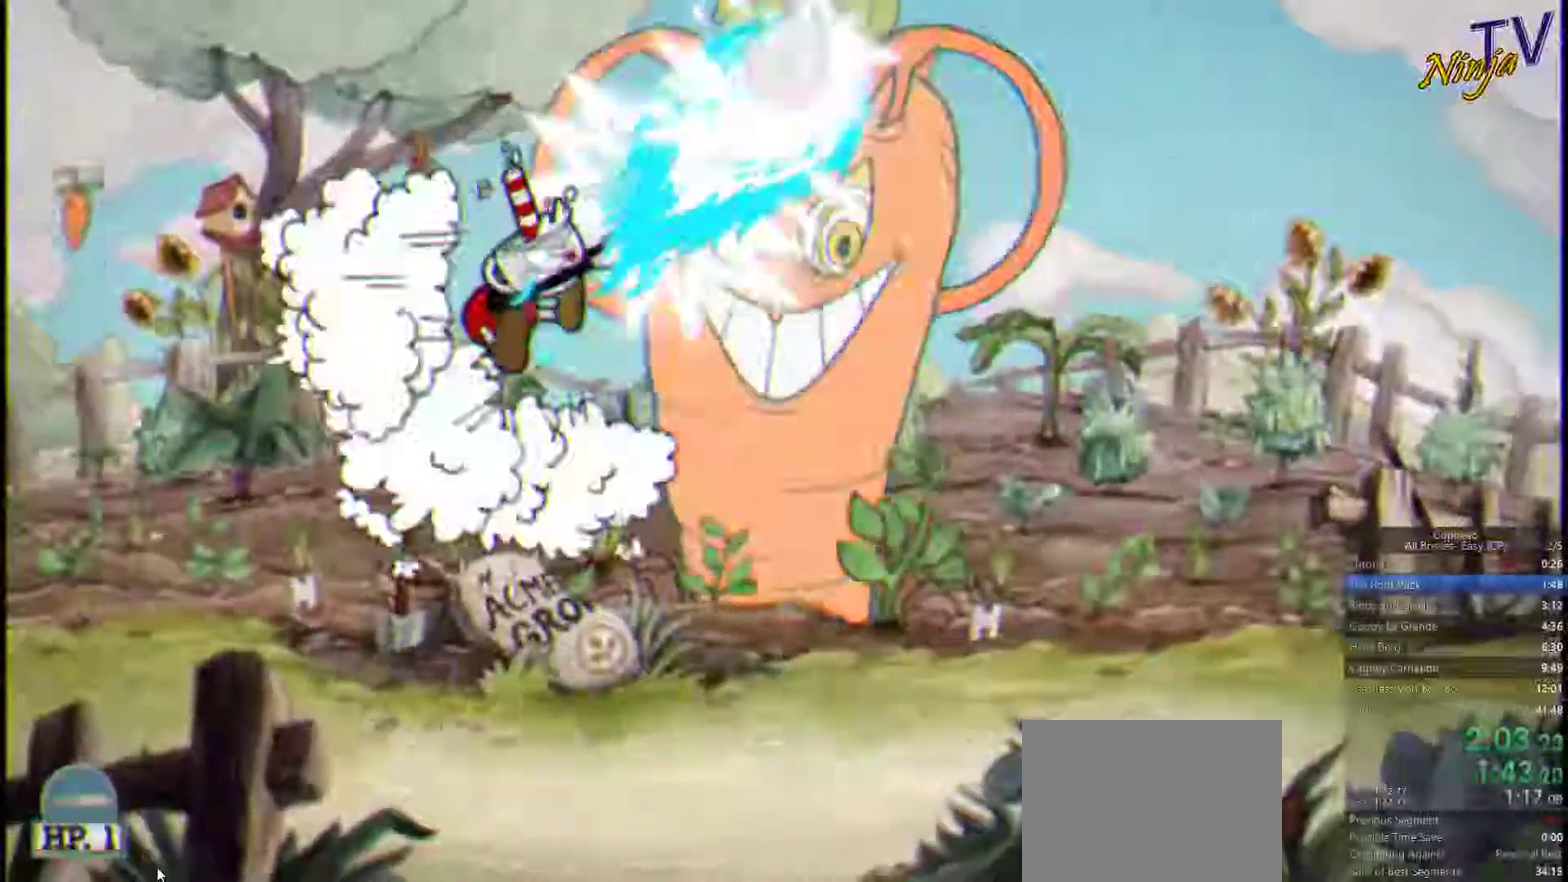
{"buttons": ["SQUARE"], "left_stick": "up-right", "right_stick": "center"}
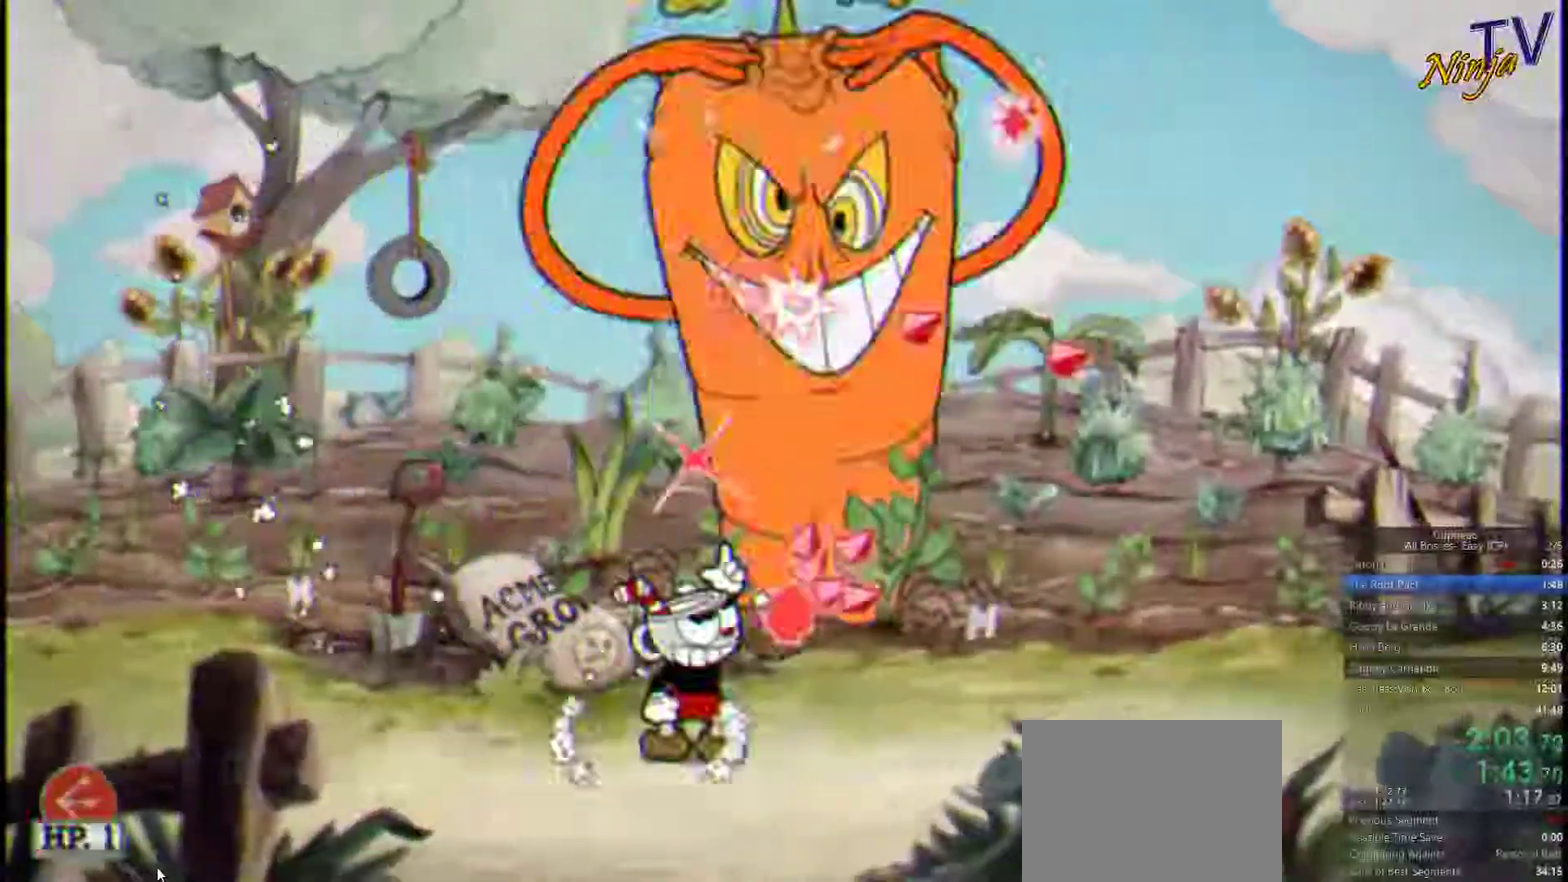
{"buttons": ["SQUARE"], "left_stick": "up-right", "right_stick": "center"}
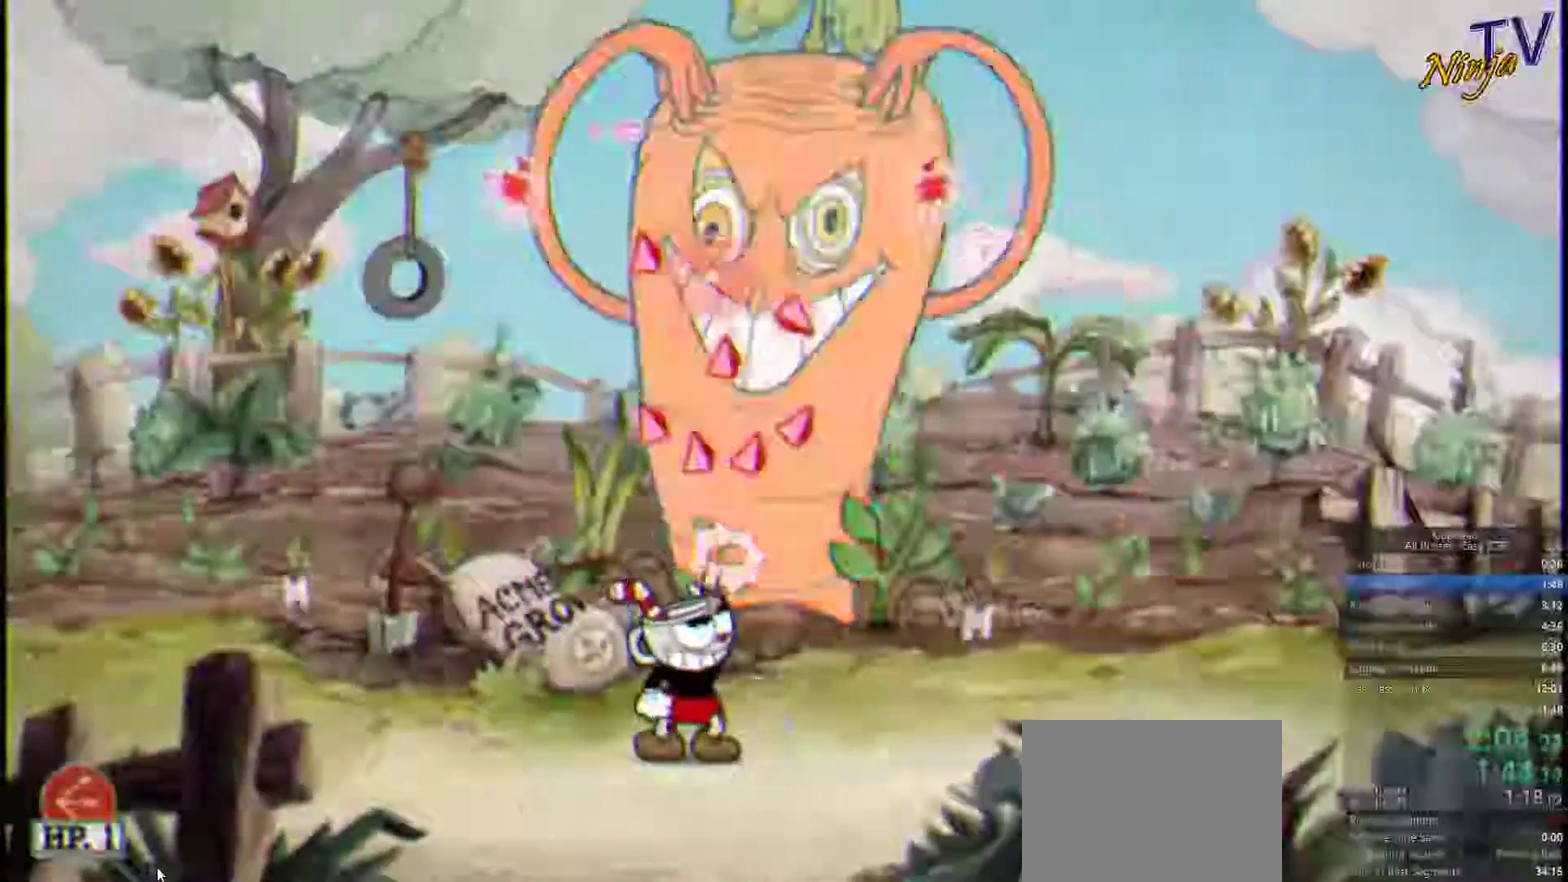
{"buttons": ["SQUARE"], "left_stick": "up", "right_stick": "center"}
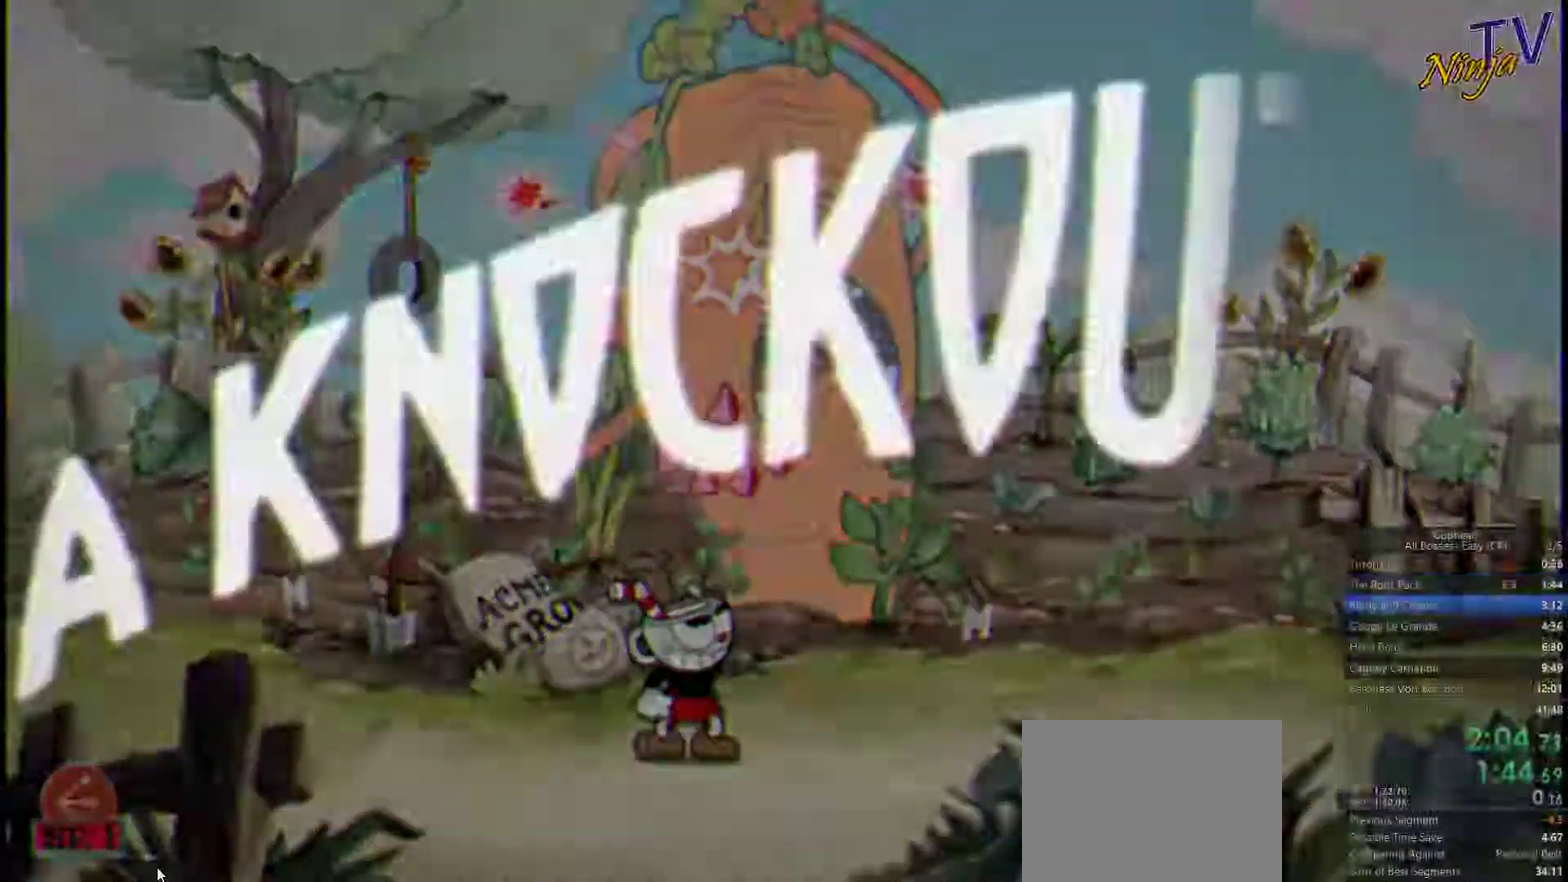
{"buttons": [], "left_stick": "right", "right_stick": "center", "events": [[433, "SQUARE", "up"], [500, "left_stick", "right"]]}
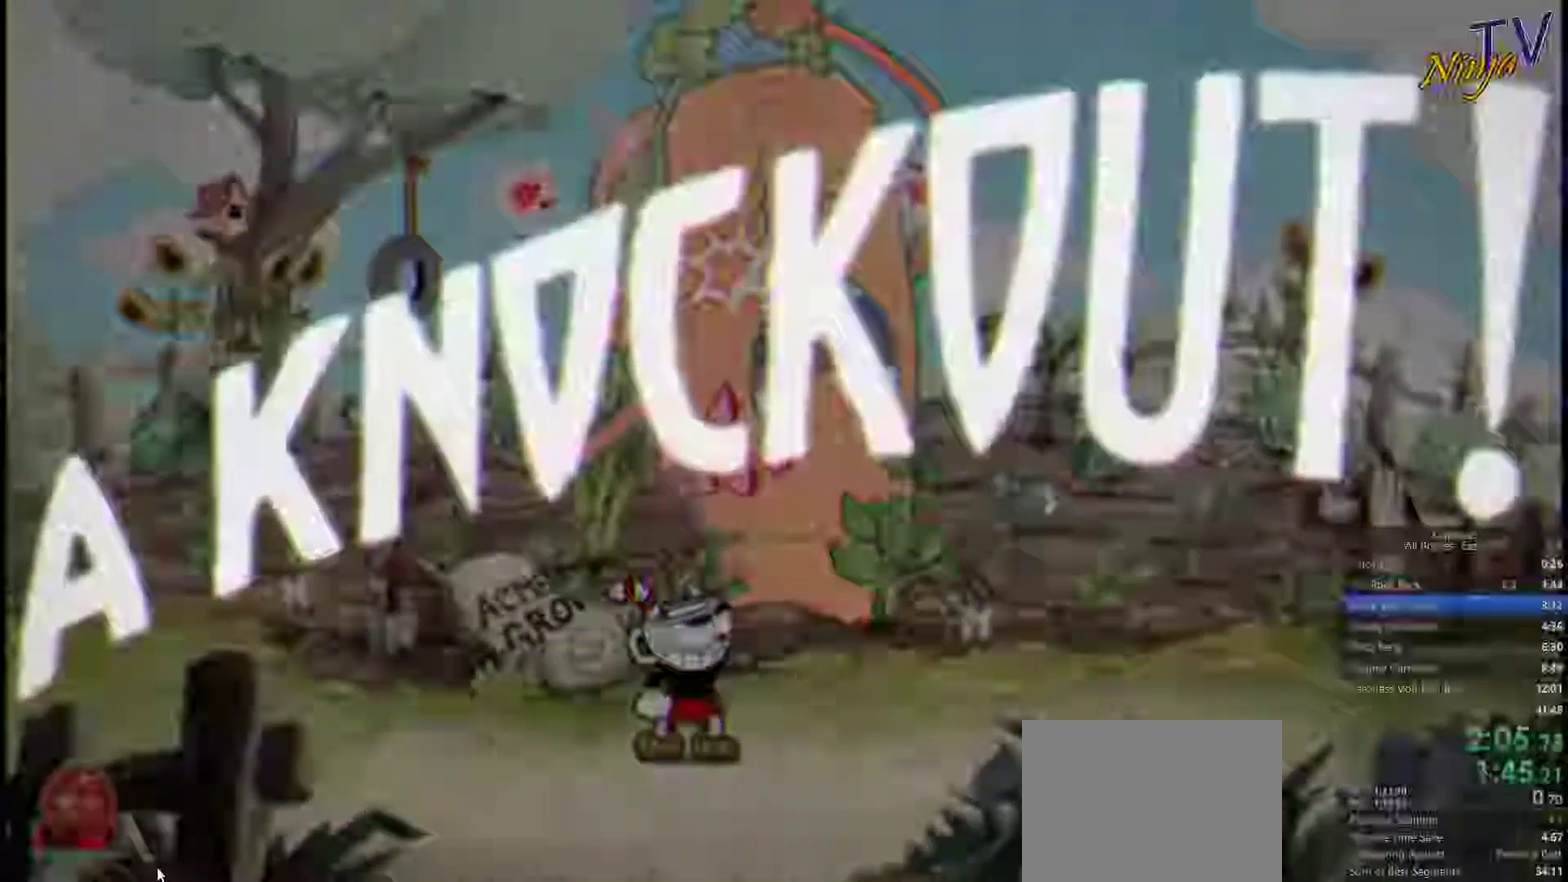
{"buttons": [], "left_stick": "right", "right_stick": "center"}
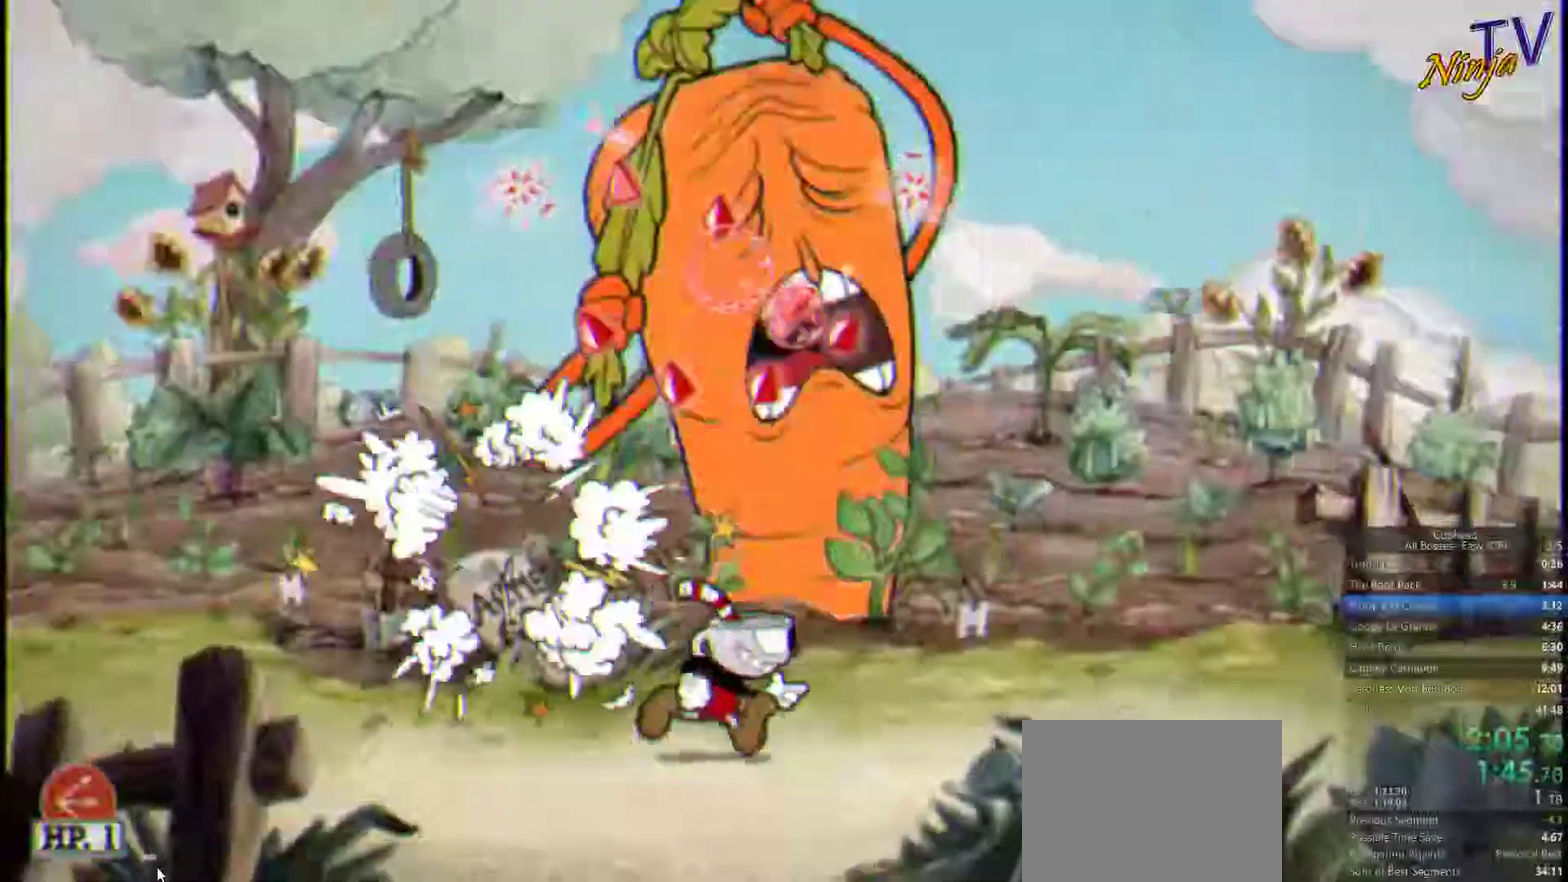
{"buttons": [], "left_stick": "center", "right_stick": "center", "events": [[400, "left_stick", "center"]]}